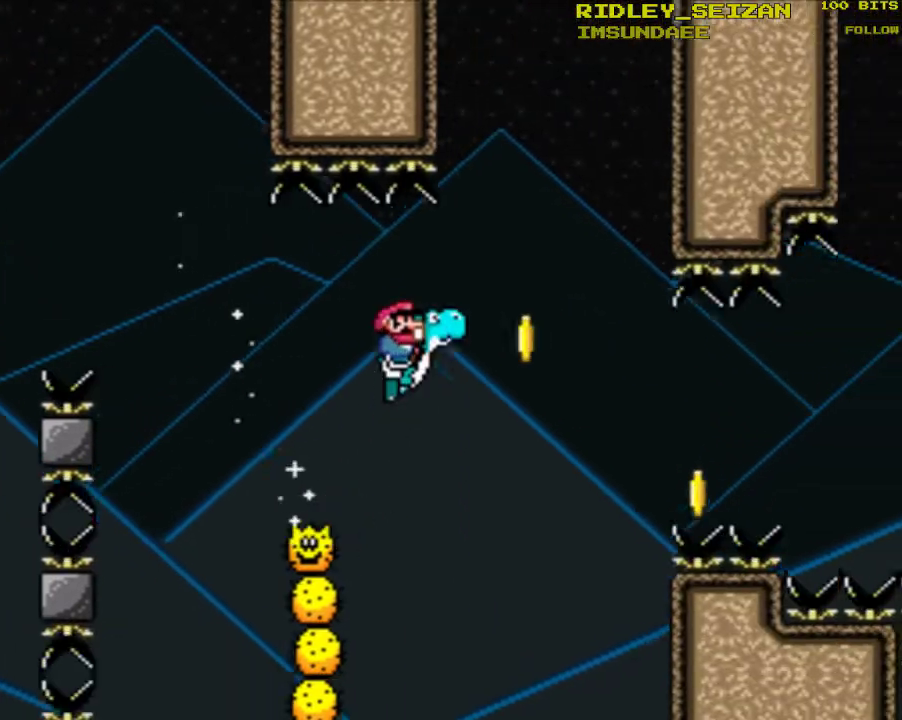
Gameplay with a controller (Nintendo layout); each line is a JSON object with the inputs held at the frame after it. "events" lists button and stick changes between this image and that frame as [ms after this image, input, new state], when the widget could be followed in between. Not read: L1 L3 R1 R3.
{"buttons": ["Y", "DPAD_RIGHT"], "events": [[67, "B", "up"]]}
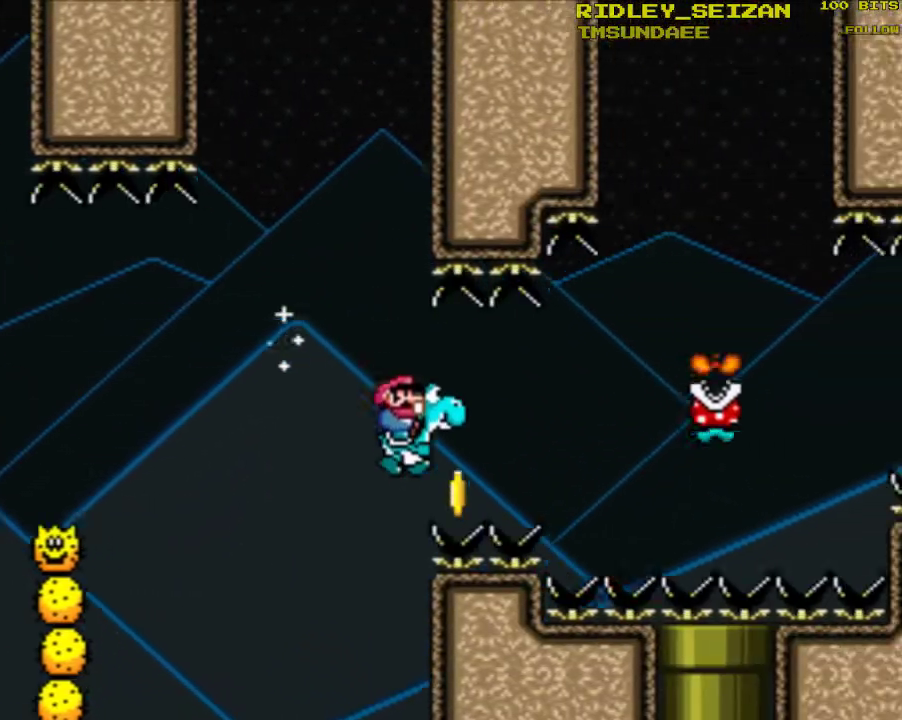
{"buttons": ["Y", "DPAD_RIGHT"], "events": []}
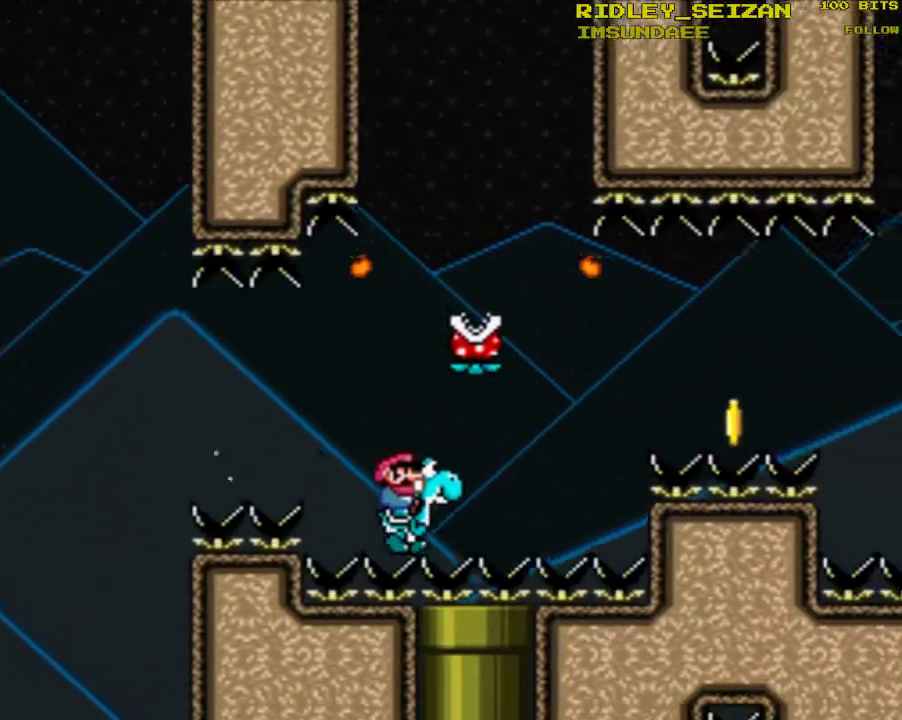
{"buttons": ["Y"], "events": [[167, "B", "down"], [300, "B", "up"], [433, "DPAD_RIGHT", "up"]]}
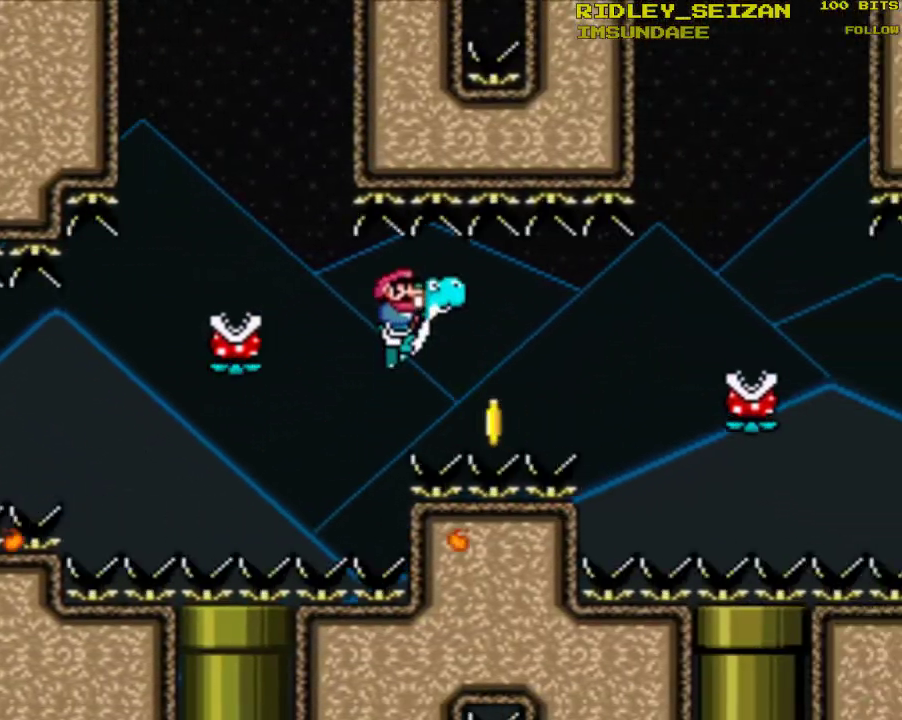
{"buttons": ["Y", "DPAD_RIGHT"], "events": [[400, "DPAD_RIGHT", "down"]]}
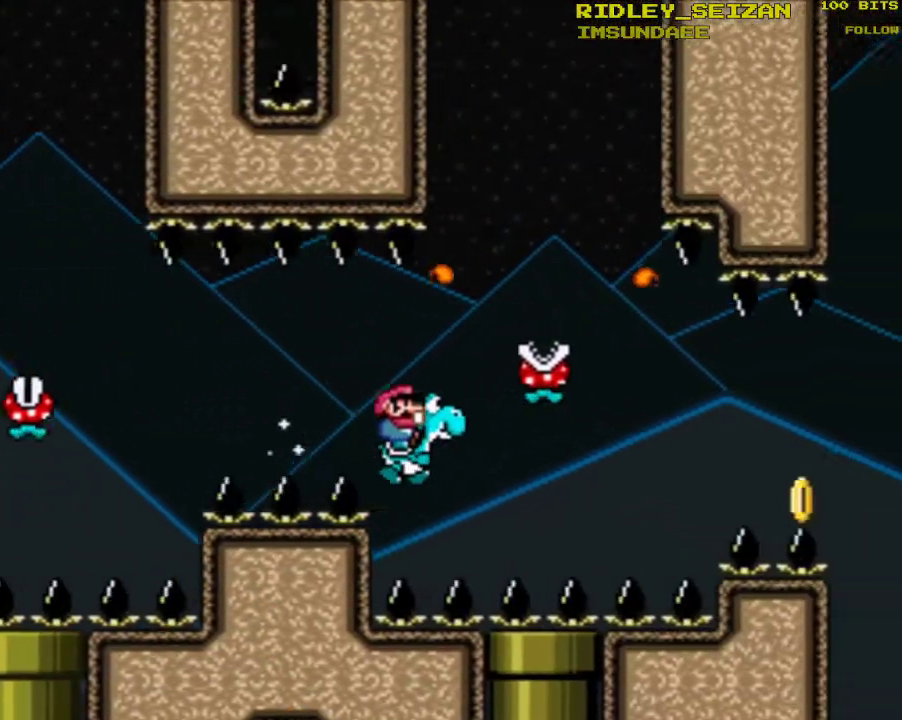
{"buttons": ["Y"], "events": [[333, "B", "down"], [433, "B", "up"], [467, "DPAD_RIGHT", "up"]]}
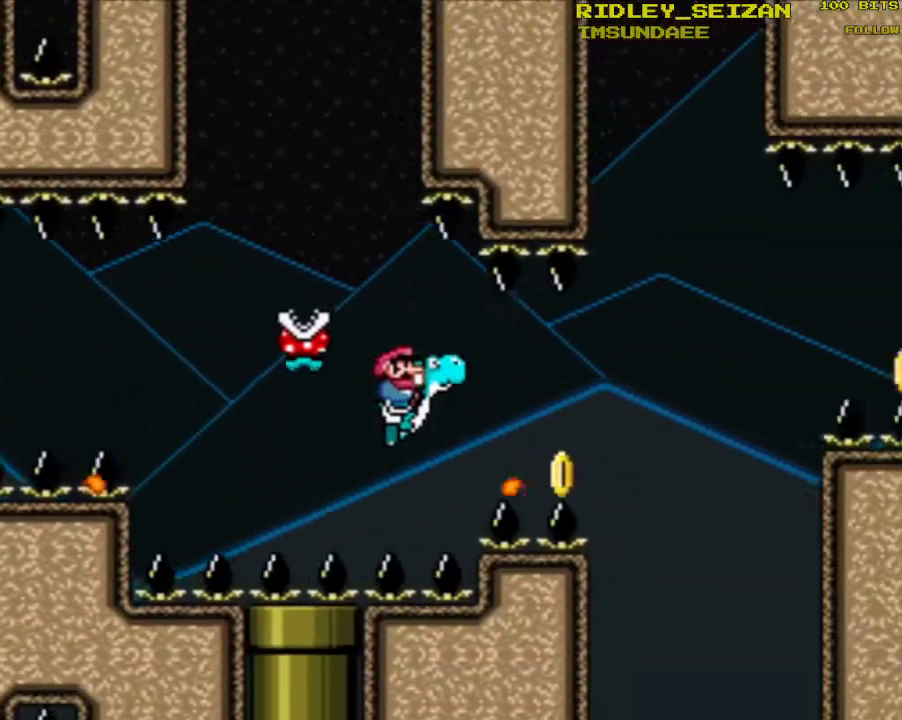
{"buttons": ["Y"], "events": [[233, "DPAD_LEFT", "down"], [333, "DPAD_LEFT", "up"]]}
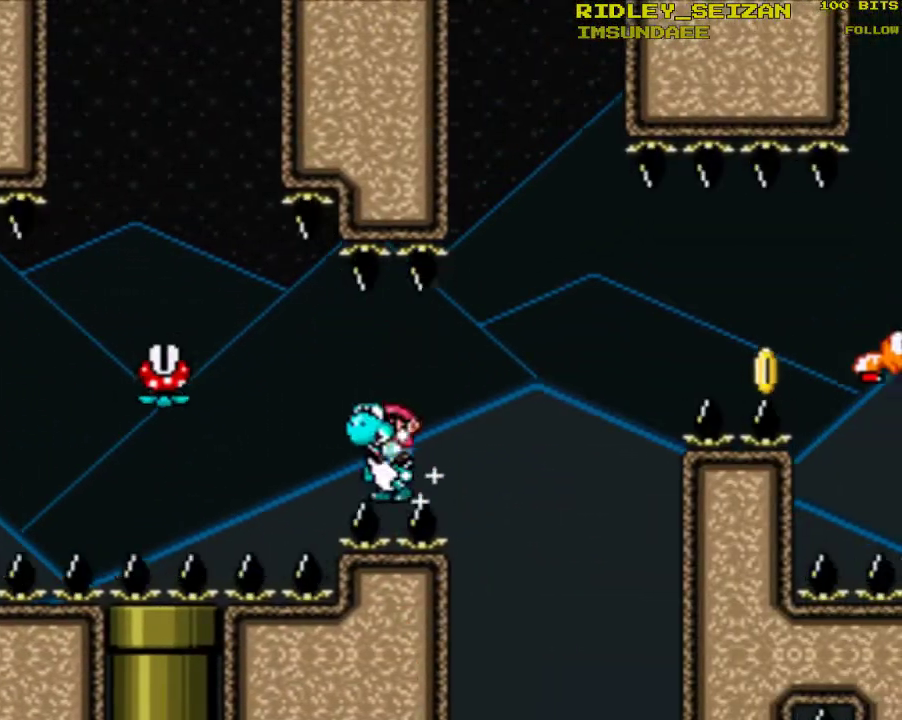
{"buttons": ["B", "Y", "DPAD_RIGHT"], "events": [[133, "DPAD_RIGHT", "down"], [367, "B", "down"]]}
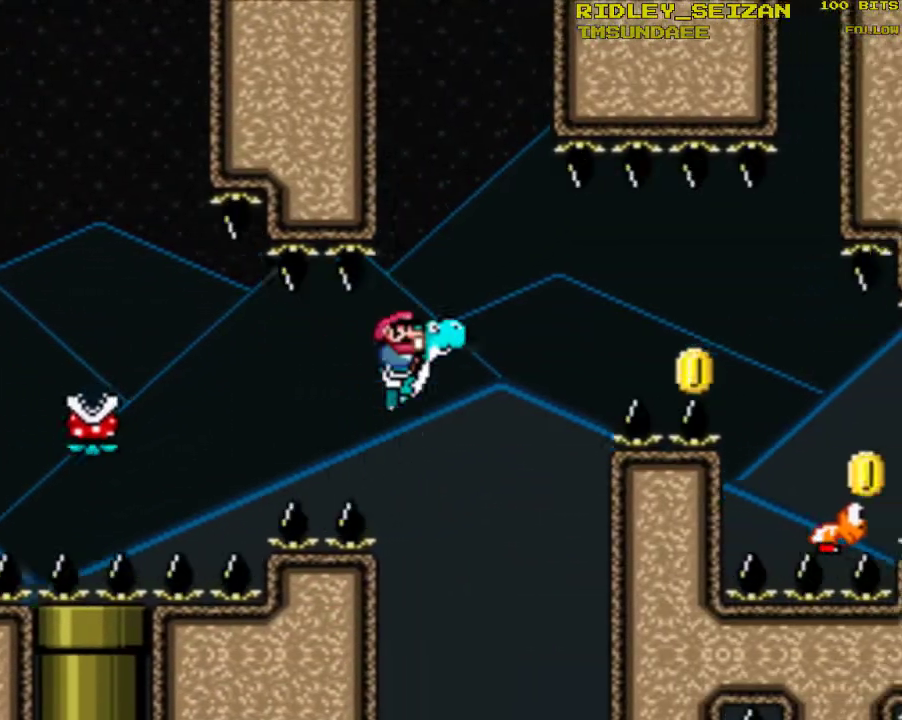
{"buttons": ["Y", "DPAD_RIGHT"], "events": [[133, "B", "up"]]}
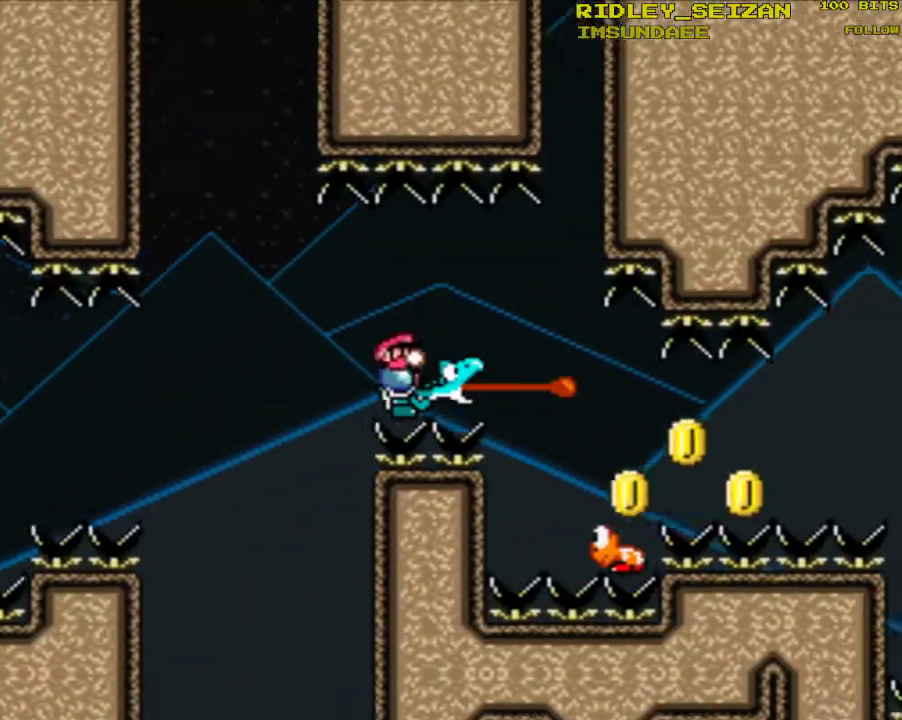
{"buttons": ["Y", "DPAD_LEFT"], "events": [[200, "DPAD_RIGHT", "up"], [500, "DPAD_LEFT", "down"]]}
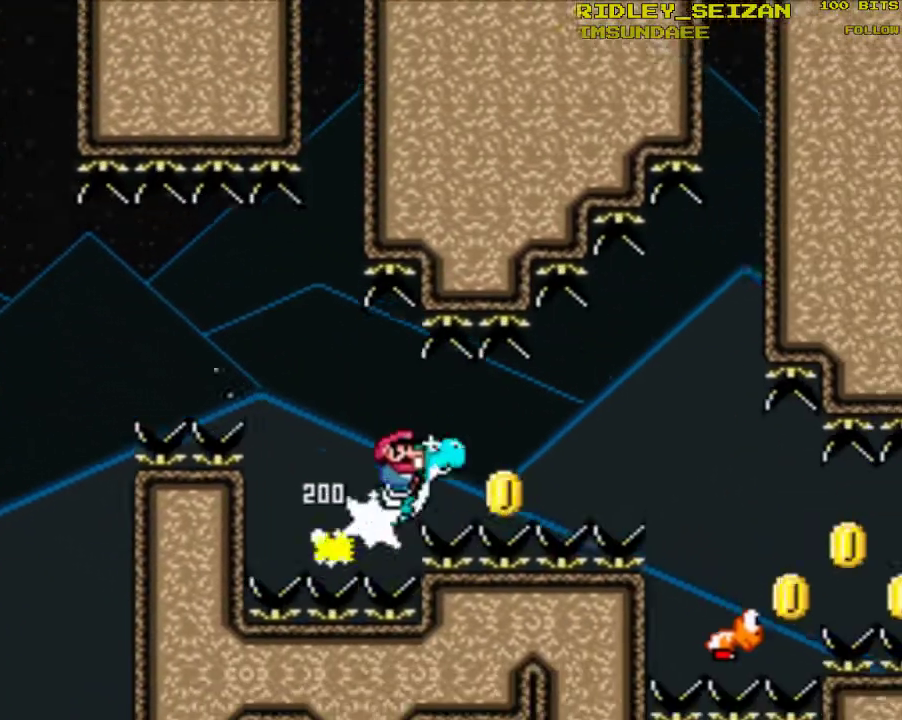
{"buttons": ["Y"], "events": [[133, "DPAD_LEFT", "up"]]}
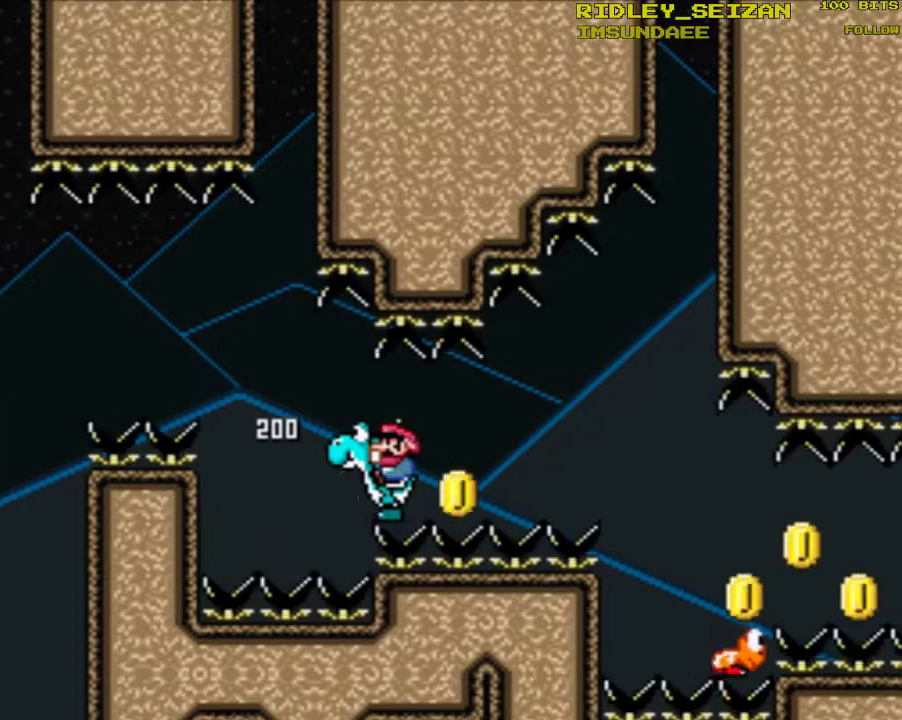
{"buttons": ["Y"], "events": [[100, "DPAD_RIGHT", "down"], [333, "DPAD_RIGHT", "up"]]}
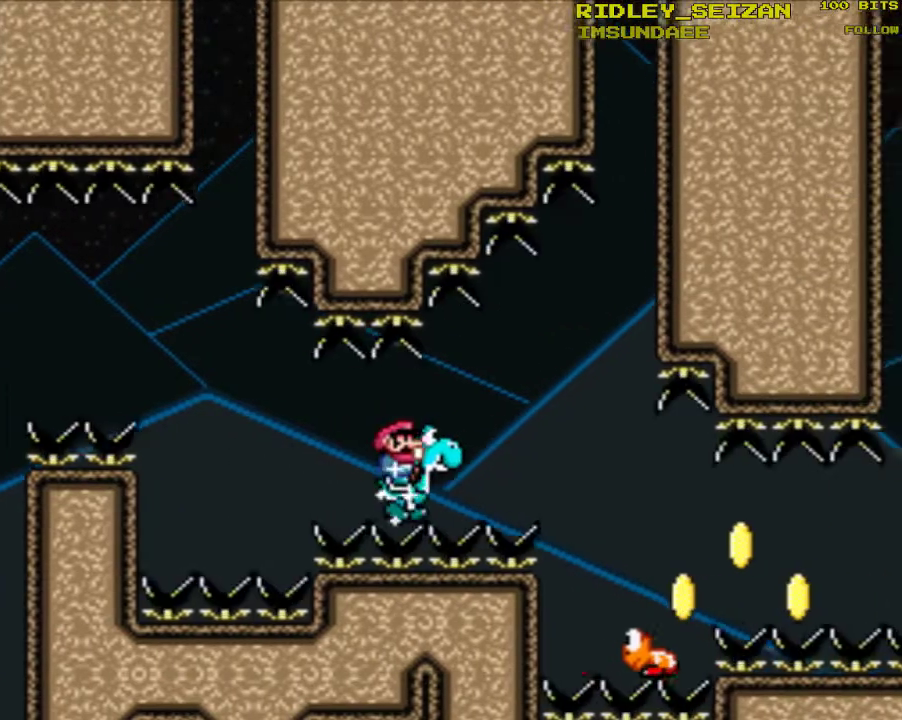
{"buttons": ["Y", "DPAD_RIGHT"], "events": [[300, "DPAD_RIGHT", "down"]]}
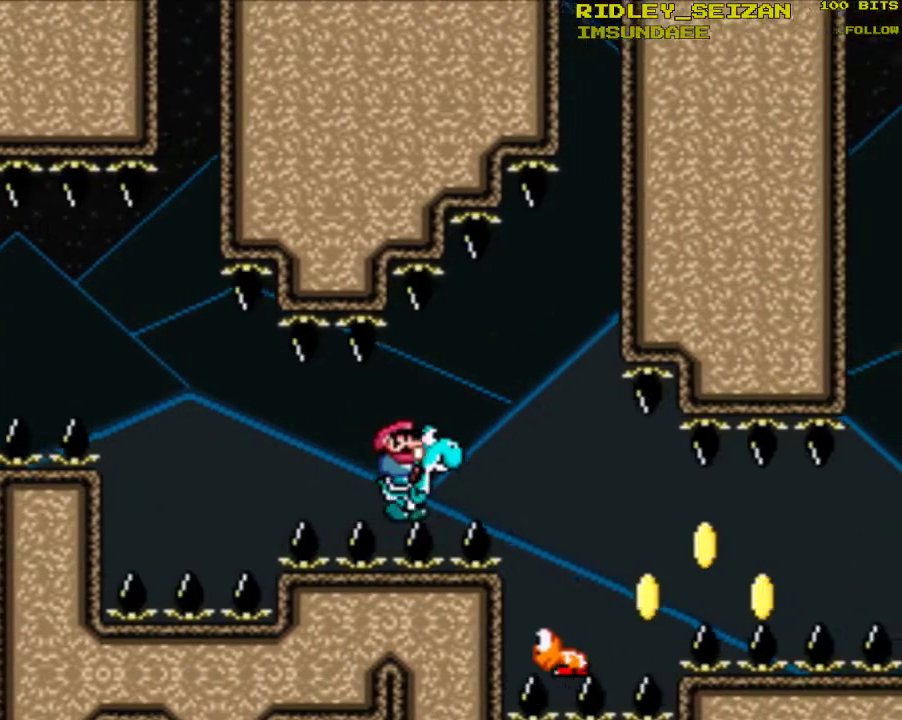
{"buttons": ["Y", "DPAD_RIGHT"], "events": []}
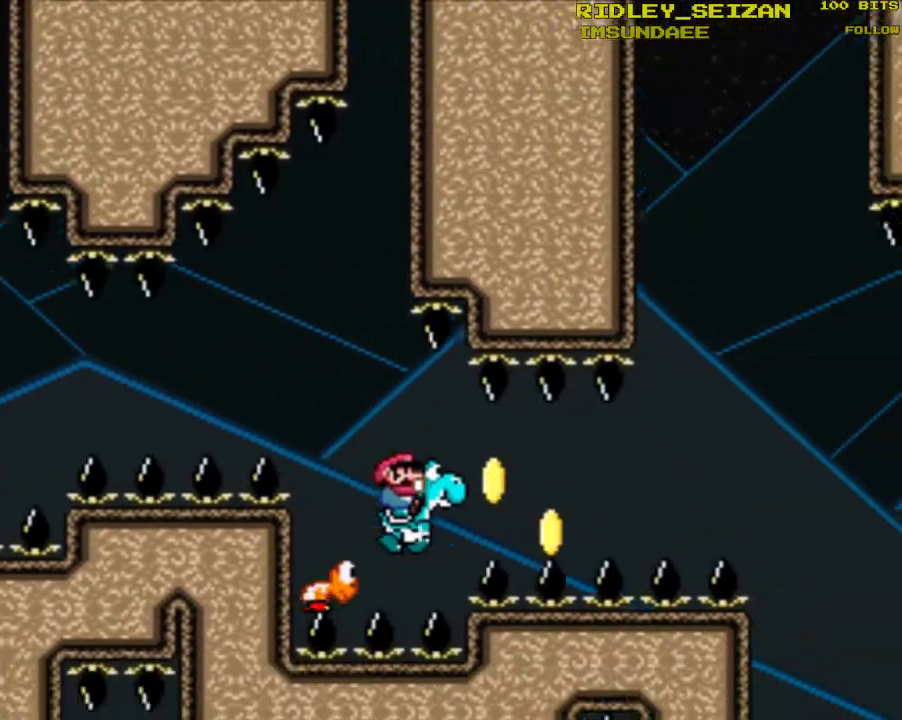
{"buttons": ["Y"], "events": [[267, "DPAD_RIGHT", "up"]]}
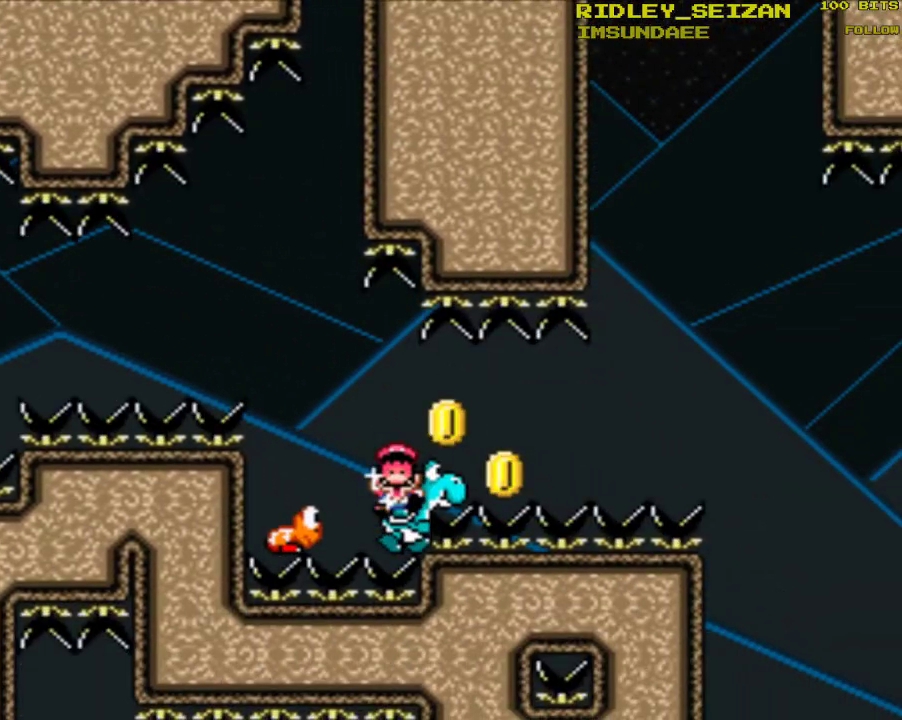
{"buttons": ["B"], "events": [[33, "Y", "up"], [167, "B", "down"], [267, "B", "up"], [333, "B", "down"], [467, "B", "up"], [500, "B", "down"]]}
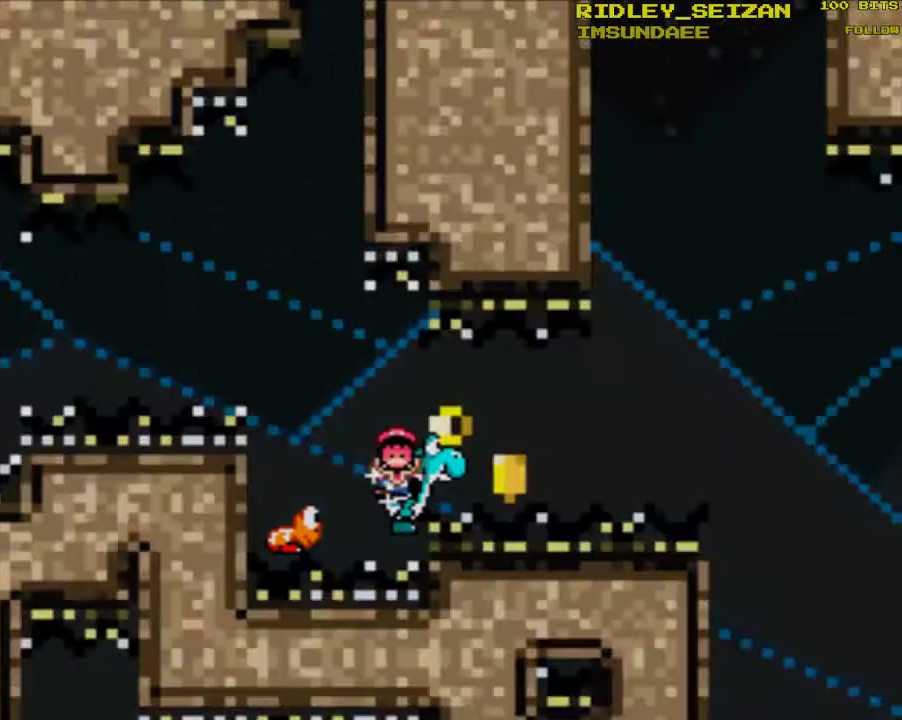
{"buttons": [], "events": [[167, "B", "up"]]}
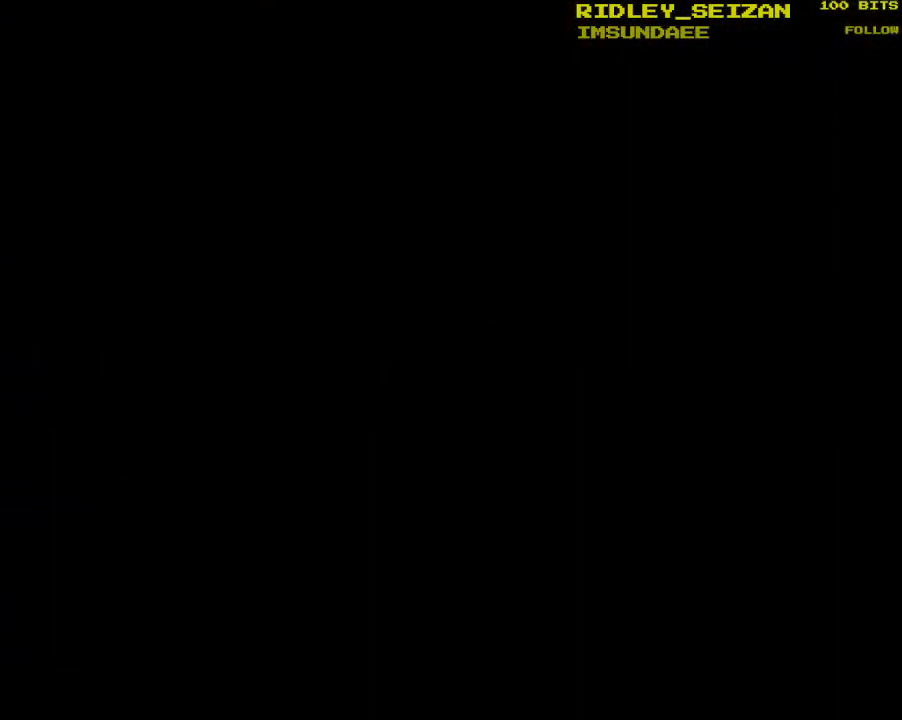
{"buttons": ["Y"], "events": [[233, "Y", "down"]]}
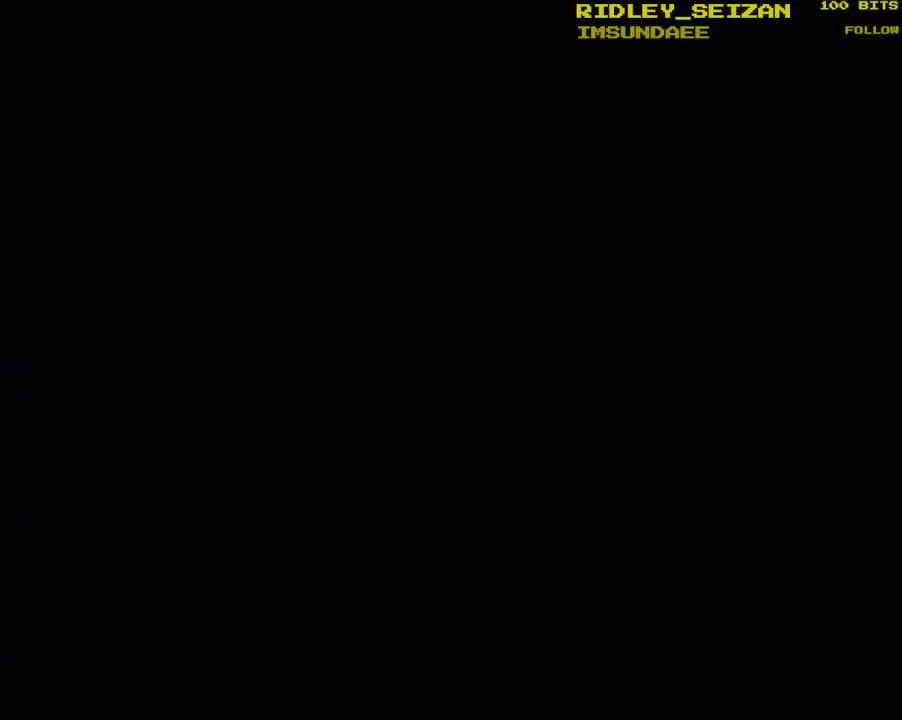
{"buttons": ["Y"], "events": []}
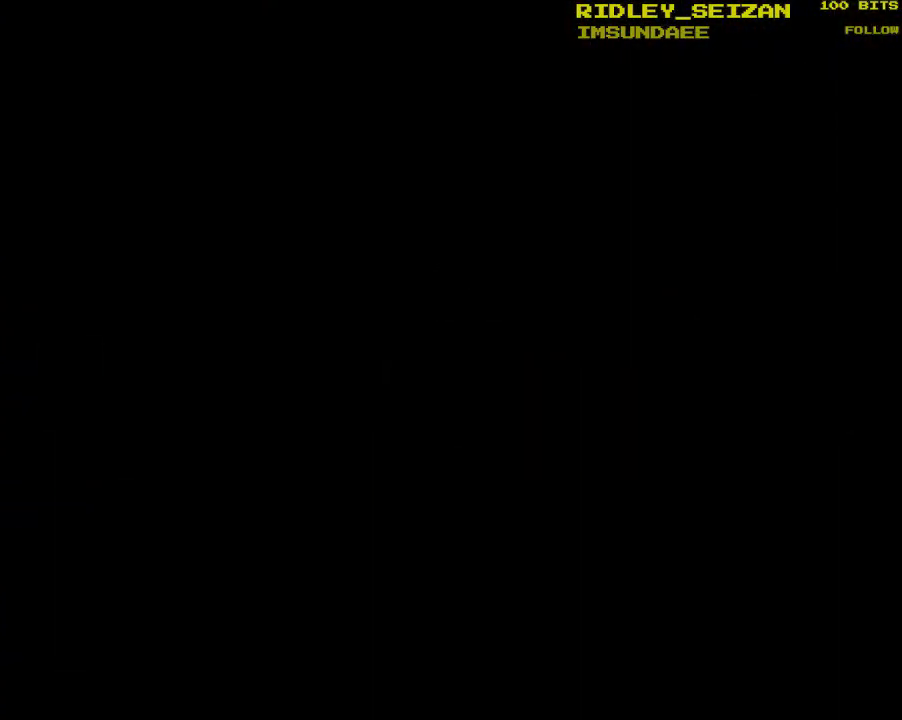
{"buttons": ["Y"], "events": []}
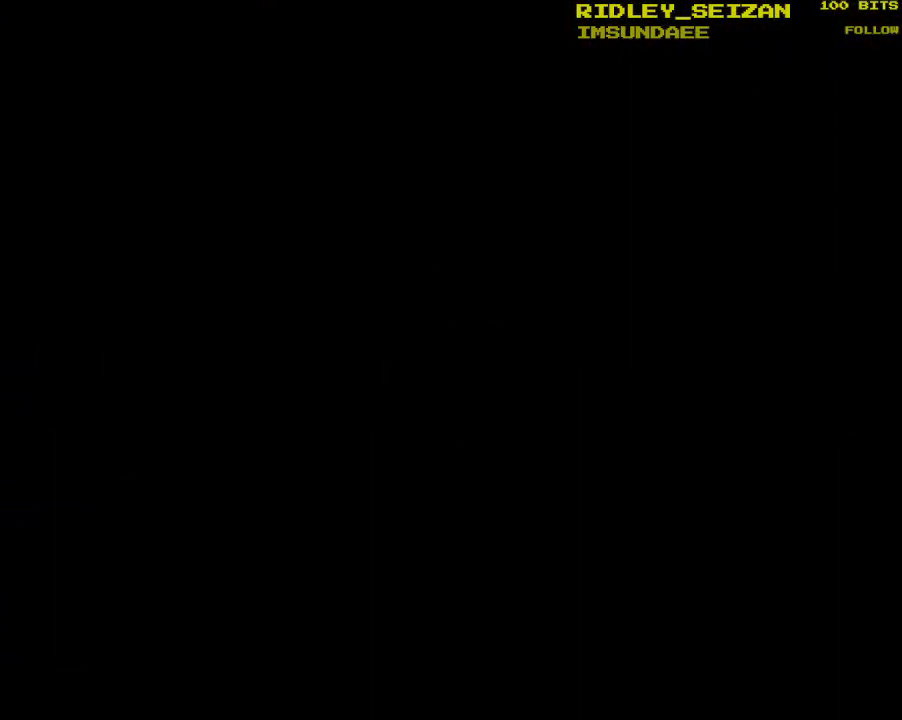
{"buttons": ["Y"], "events": []}
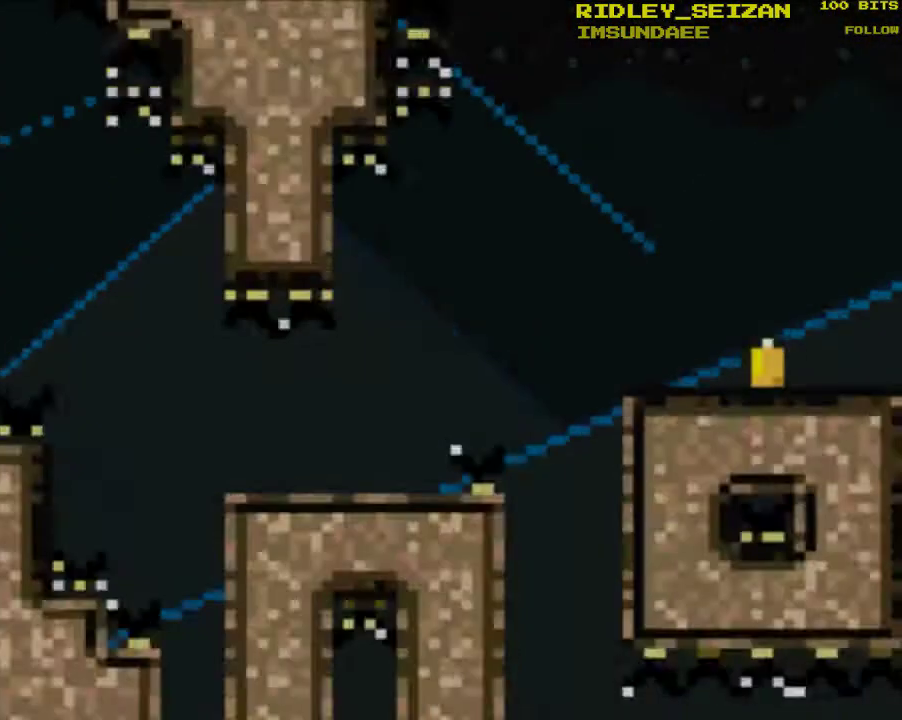
{"buttons": ["B", "Y", "DPAD_RIGHT"], "events": [[33, "DPAD_RIGHT", "down"], [367, "B", "down"]]}
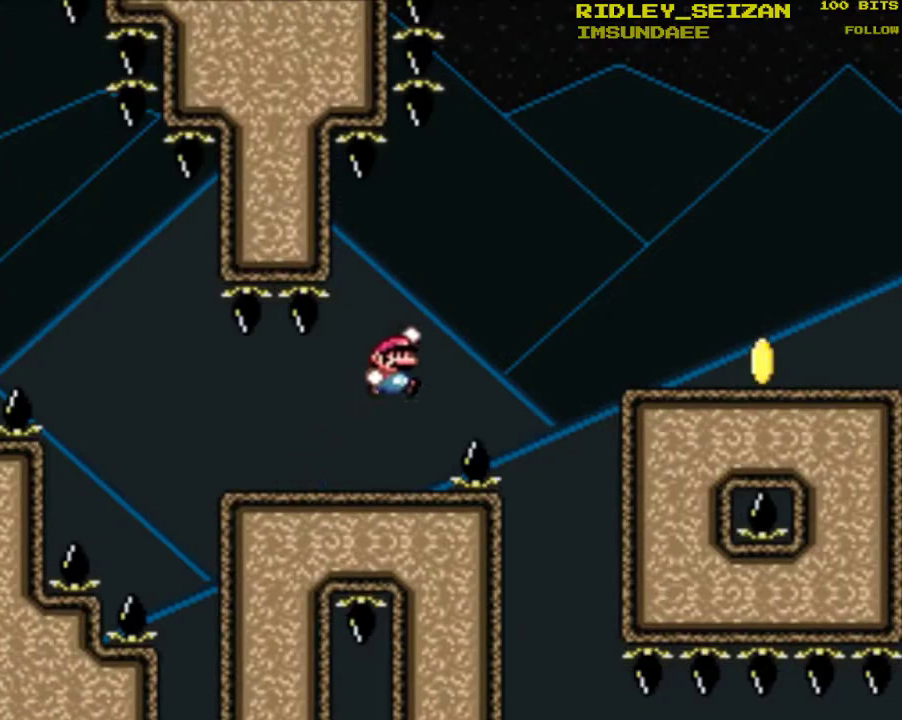
{"buttons": ["Y", "DPAD_RIGHT"], "events": [[300, "B", "up"]]}
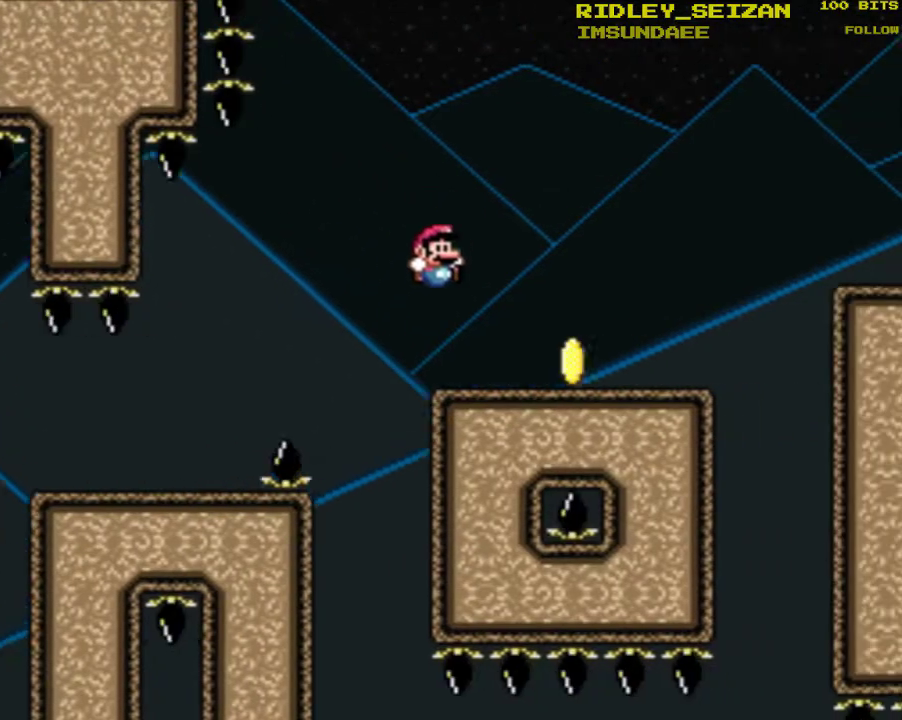
{"buttons": ["B", "Y", "DPAD_RIGHT"], "events": [[400, "B", "down"]]}
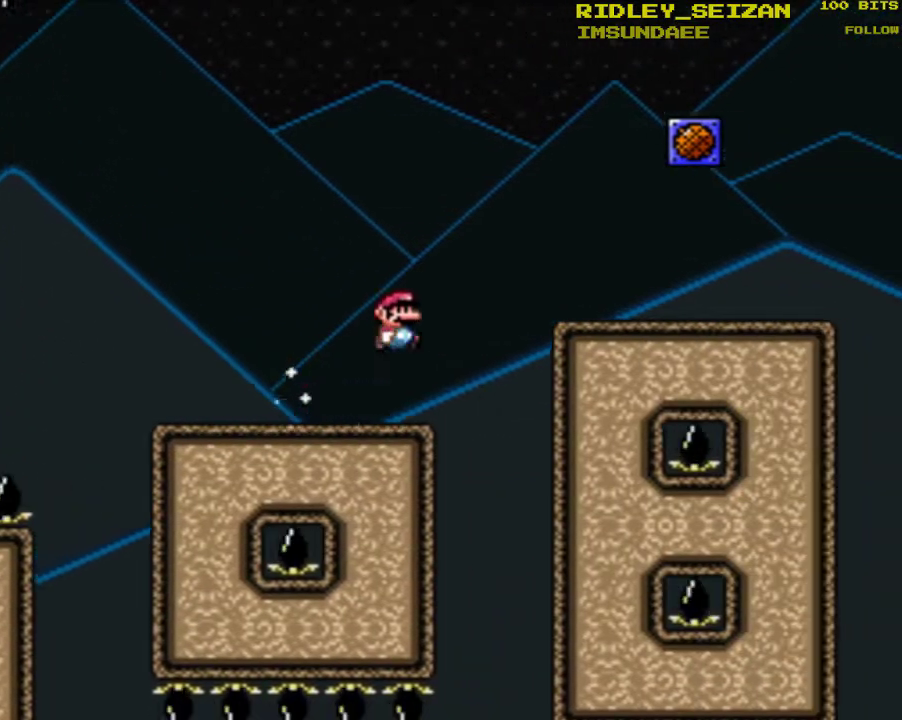
{"buttons": ["Y", "DPAD_RIGHT"], "events": [[67, "B", "up"]]}
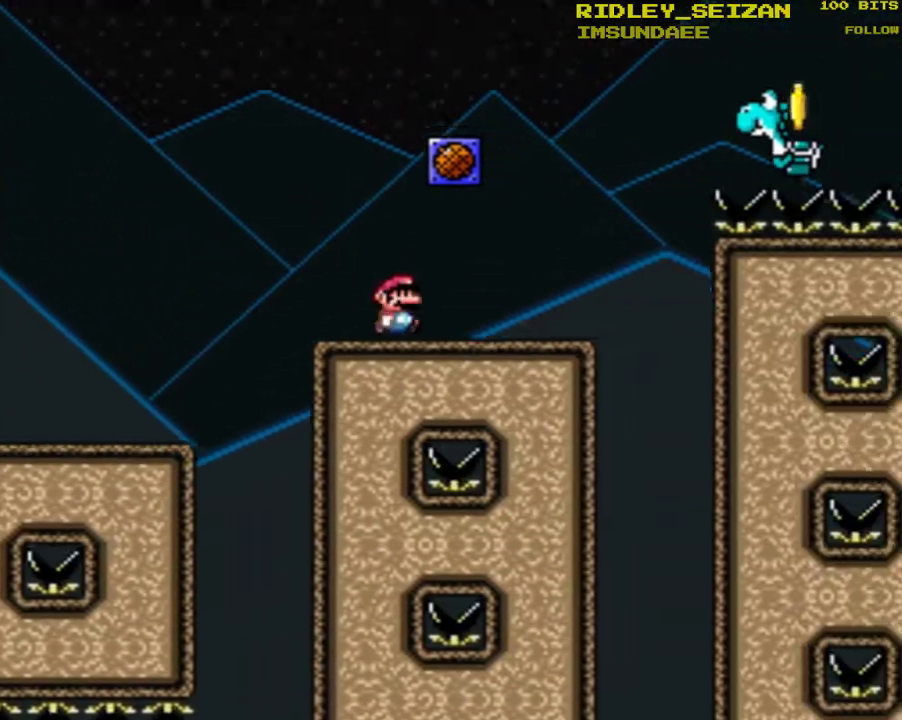
{"buttons": ["Y", "DPAD_RIGHT"], "events": [[233, "B", "down"], [433, "B", "up"]]}
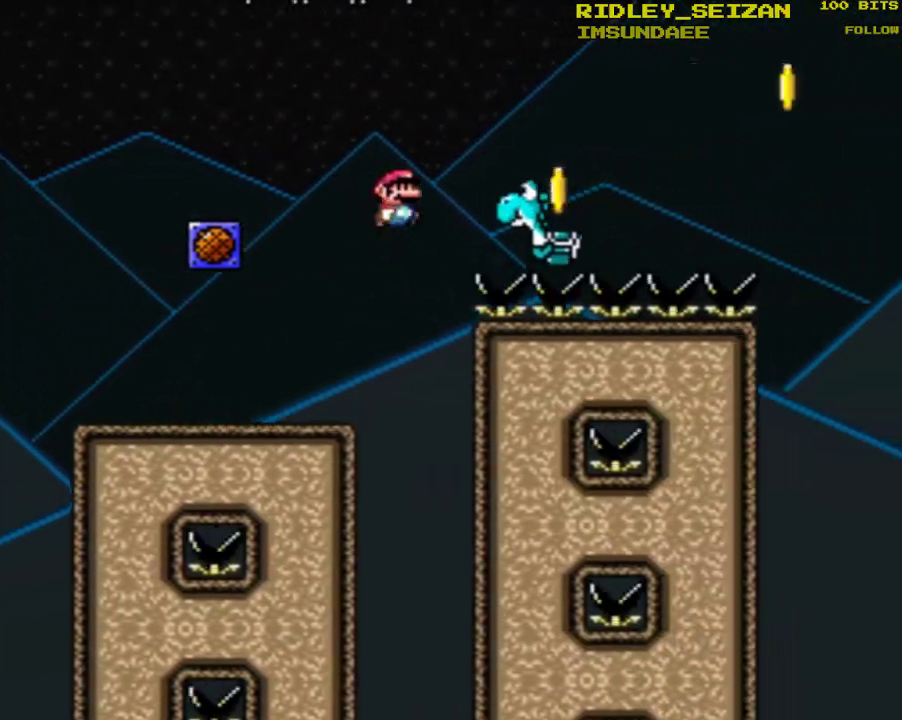
{"buttons": ["Y"], "events": [[67, "Y", "up"], [267, "DPAD_RIGHT", "up"], [267, "Y", "down"]]}
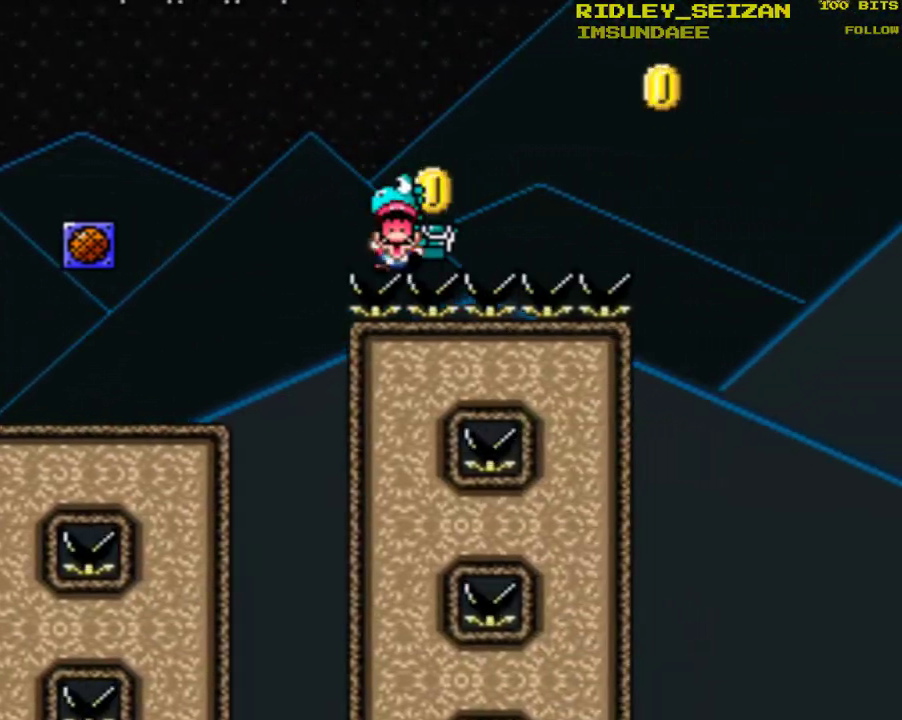
{"buttons": ["B"], "events": [[200, "Y", "up"], [300, "B", "down"], [400, "B", "up"], [467, "B", "down"]]}
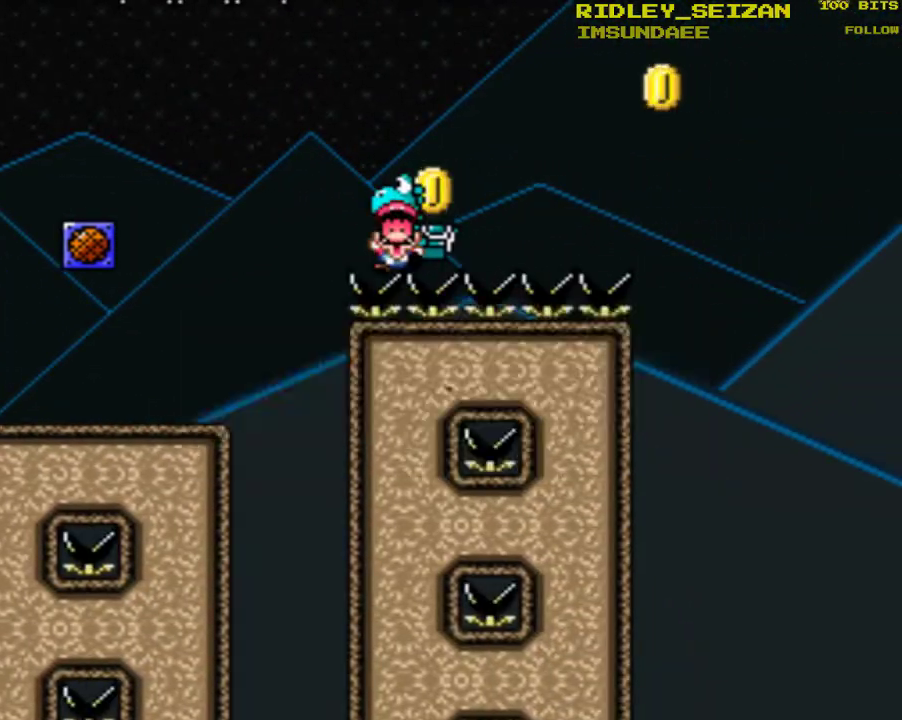
{"buttons": [], "events": [[67, "B", "up"], [100, "B", "down"], [233, "B", "up"], [300, "B", "down"], [500, "B", "up"]]}
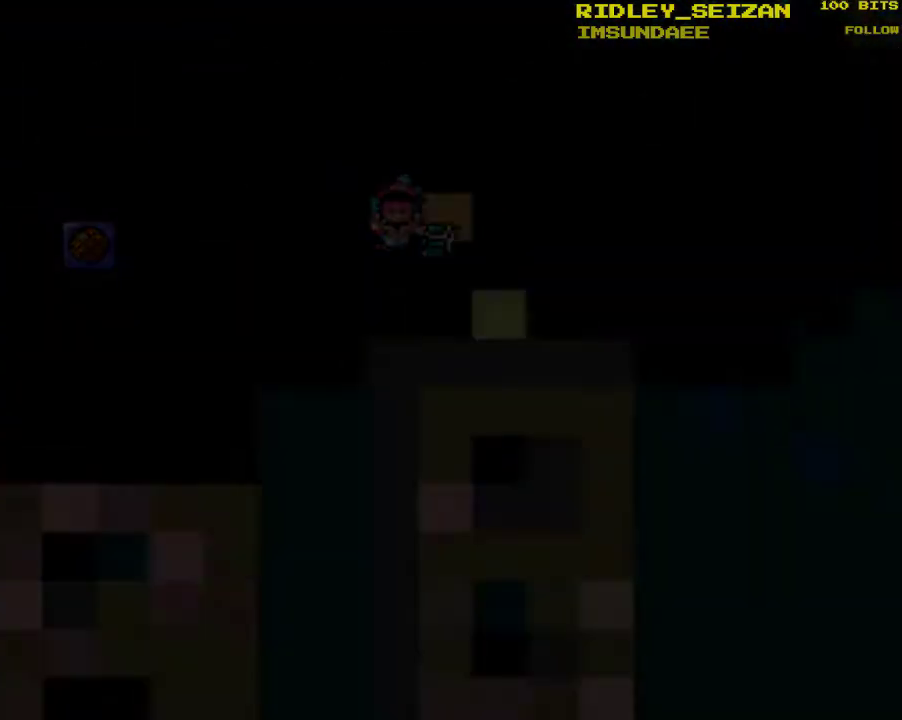
{"buttons": [], "events": []}
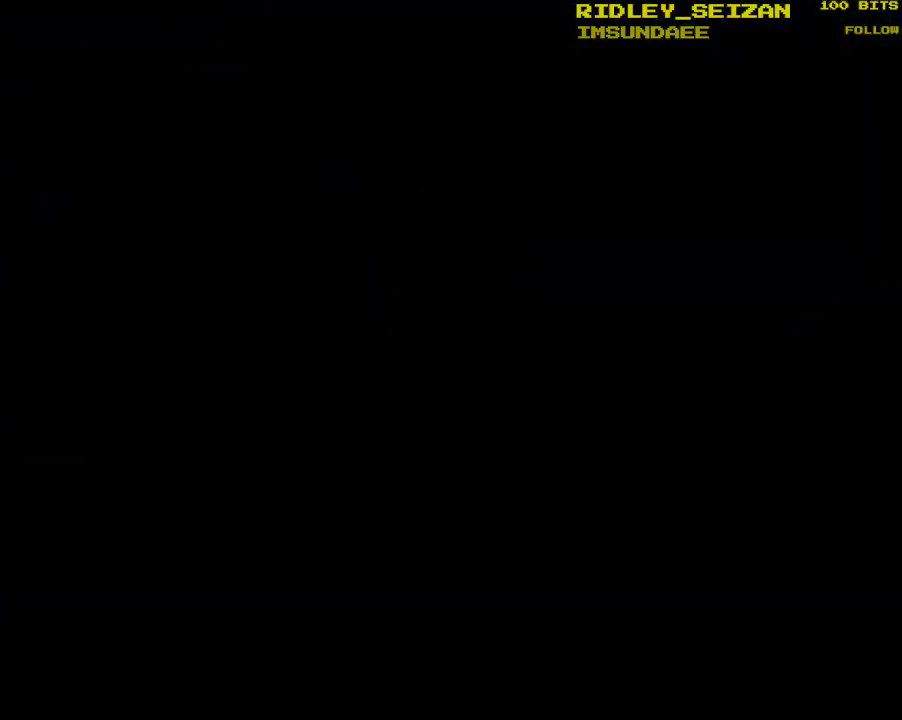
{"buttons": ["Y"], "events": [[200, "Y", "down"]]}